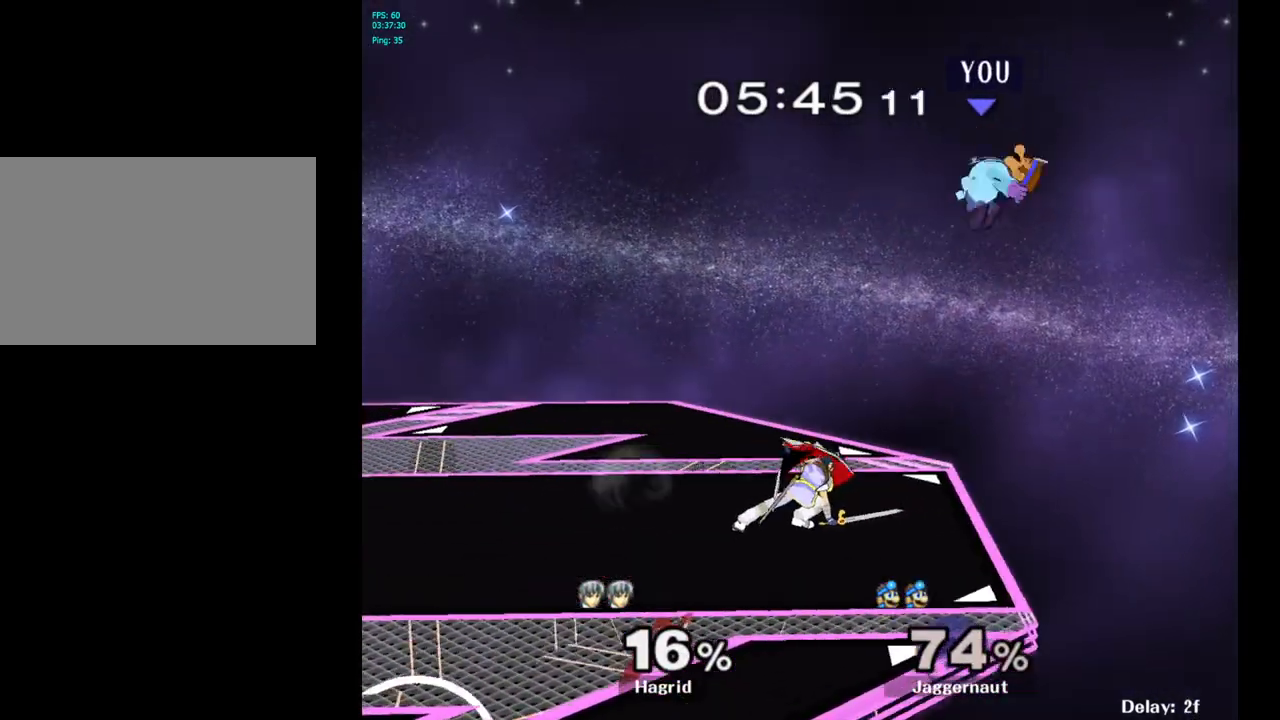
Gameplay with a controller (Nintendo layout); each line is a JSON object with the inputs held at the frame after it. "events" lists button and stick changes between this image and that frame as [ms after this image, input, new state], when the widget could be followed in between. Not read: L3 R3.
{"buttons": [], "left_stick": "left", "right_stick": "center", "events": [[50, "left_stick", "down-left"], [117, "left_stick", "center"], [250, "left_stick", "left"]]}
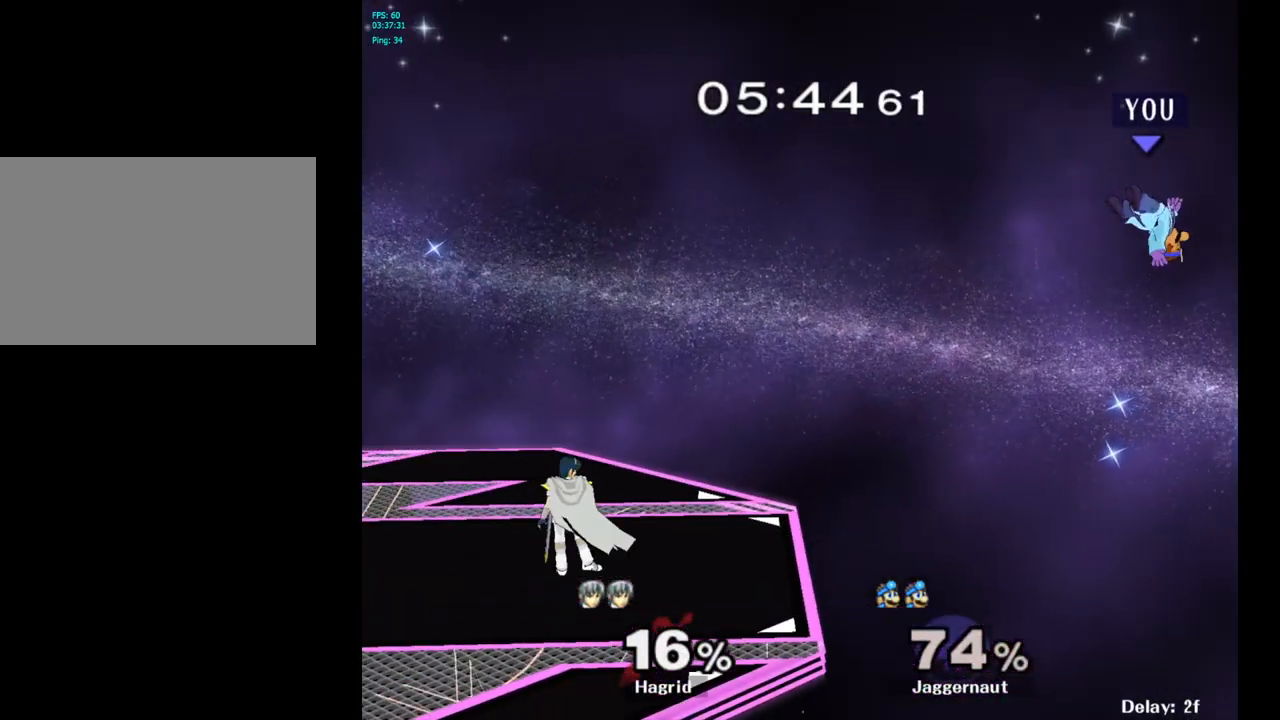
{"buttons": [], "left_stick": "left", "right_stick": "center", "events": []}
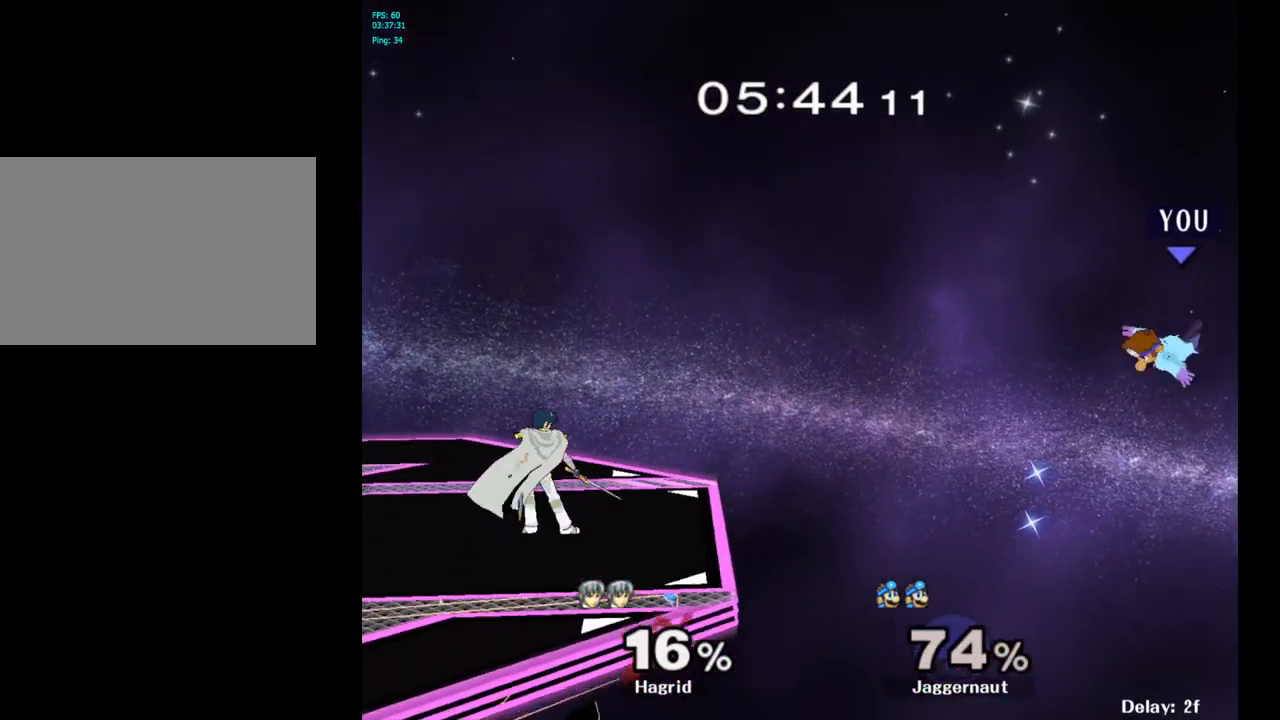
{"buttons": [], "left_stick": "left", "right_stick": "center", "events": []}
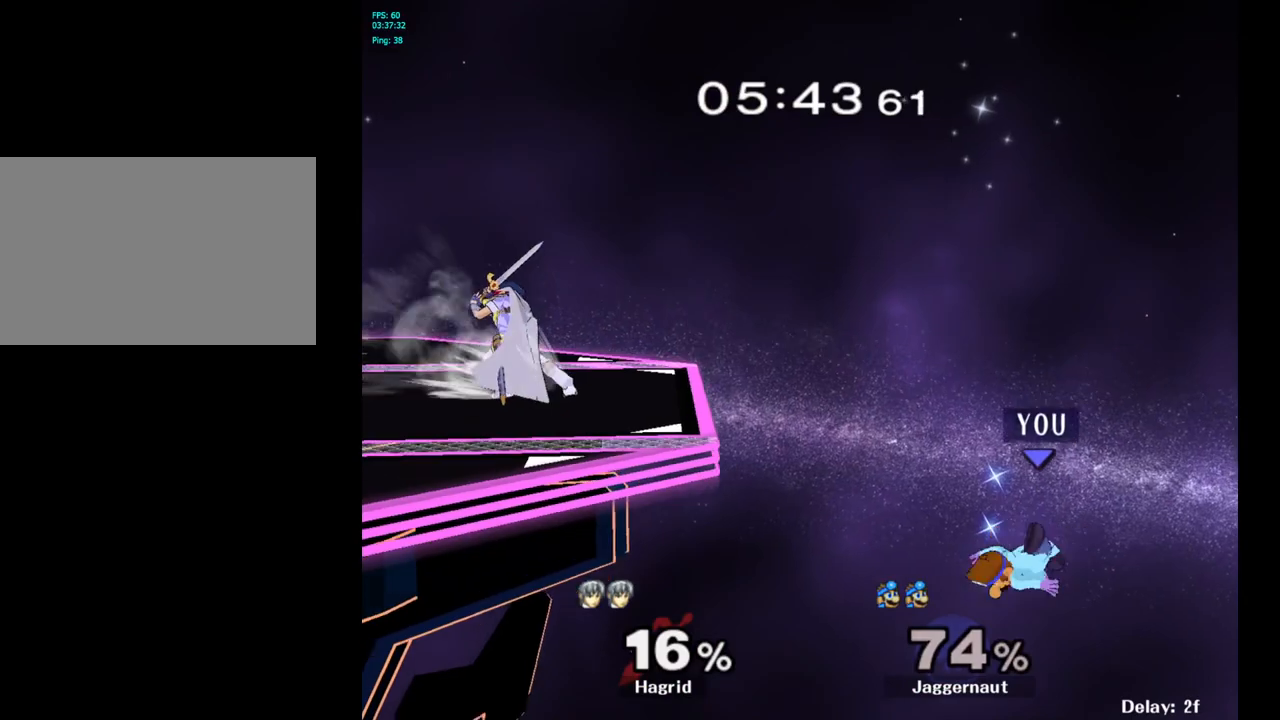
{"buttons": ["Y"], "left_stick": "left", "right_stick": "center", "events": [[150, "Y", "down"]]}
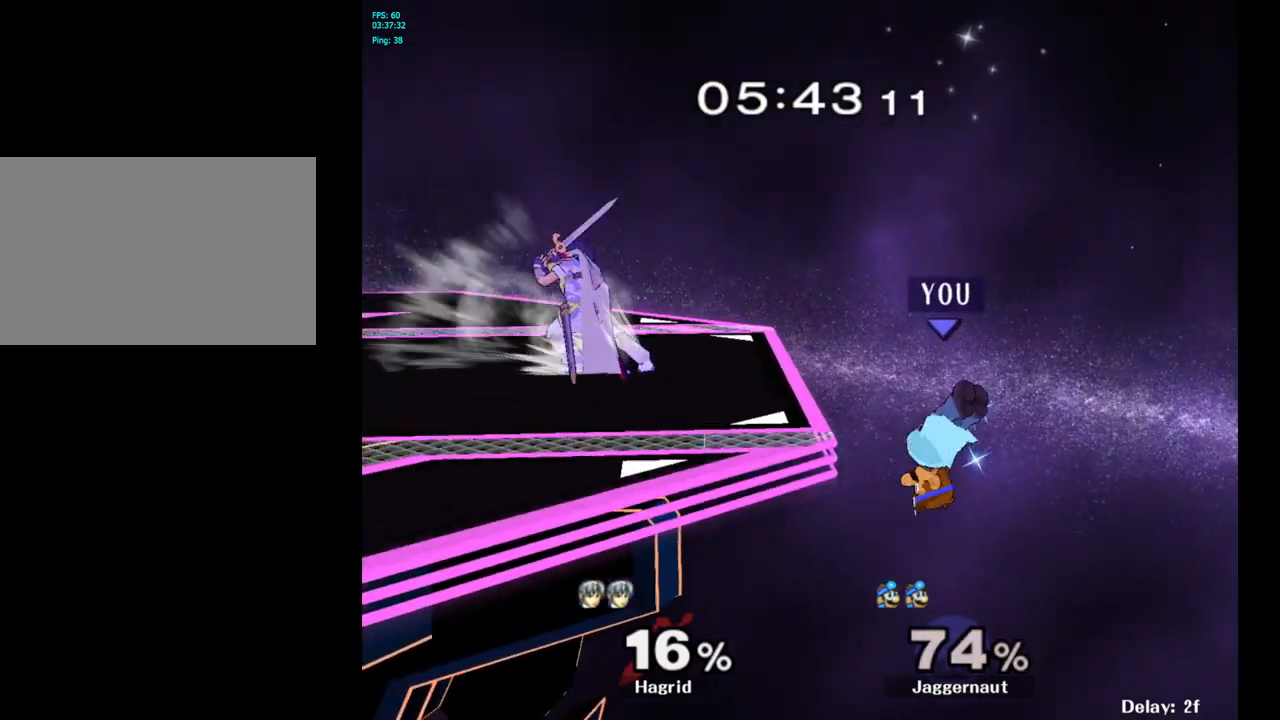
{"buttons": ["A"], "left_stick": "center", "right_stick": "center", "events": [[33, "Y", "up"], [133, "left_stick", "center"], [283, "left_stick", "left"], [350, "Y", "down"], [433, "A", "down"], [433, "left_stick", "center"], [500, "Y", "up"]]}
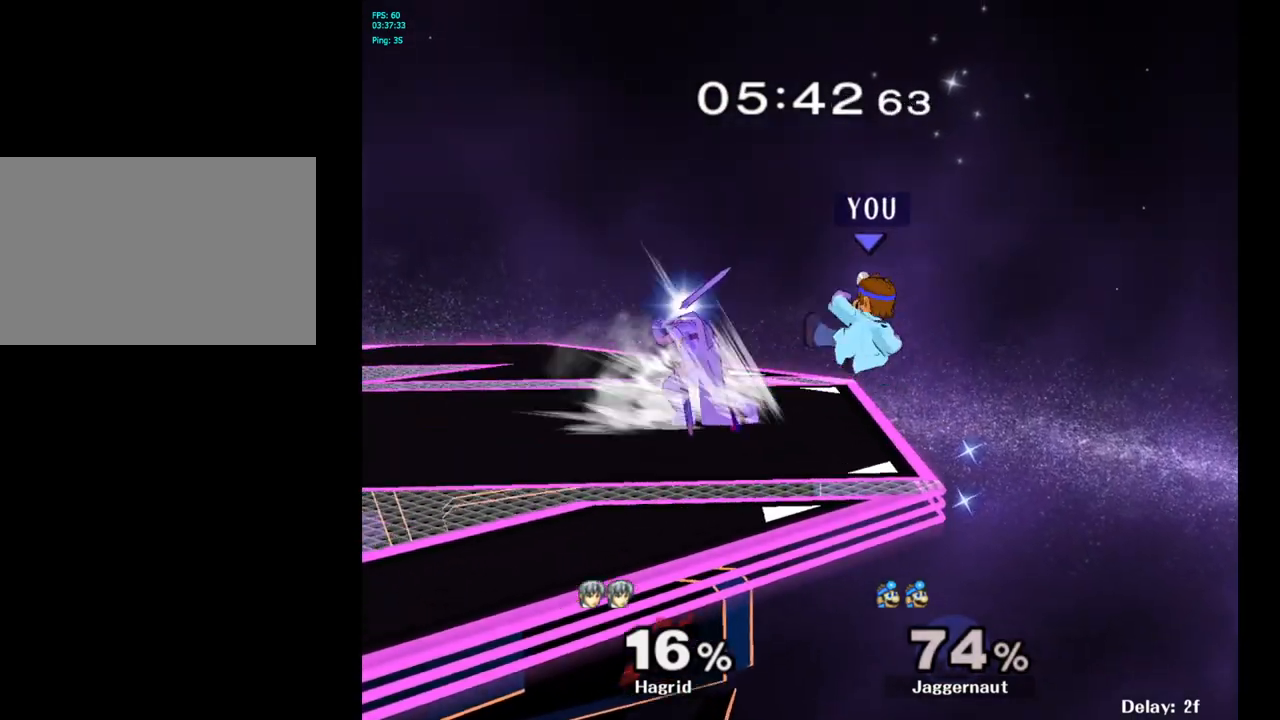
{"buttons": ["R1"], "left_stick": "left", "right_stick": "center", "events": [[67, "left_stick", "left"], [150, "A", "up"], [500, "R1", "down"]]}
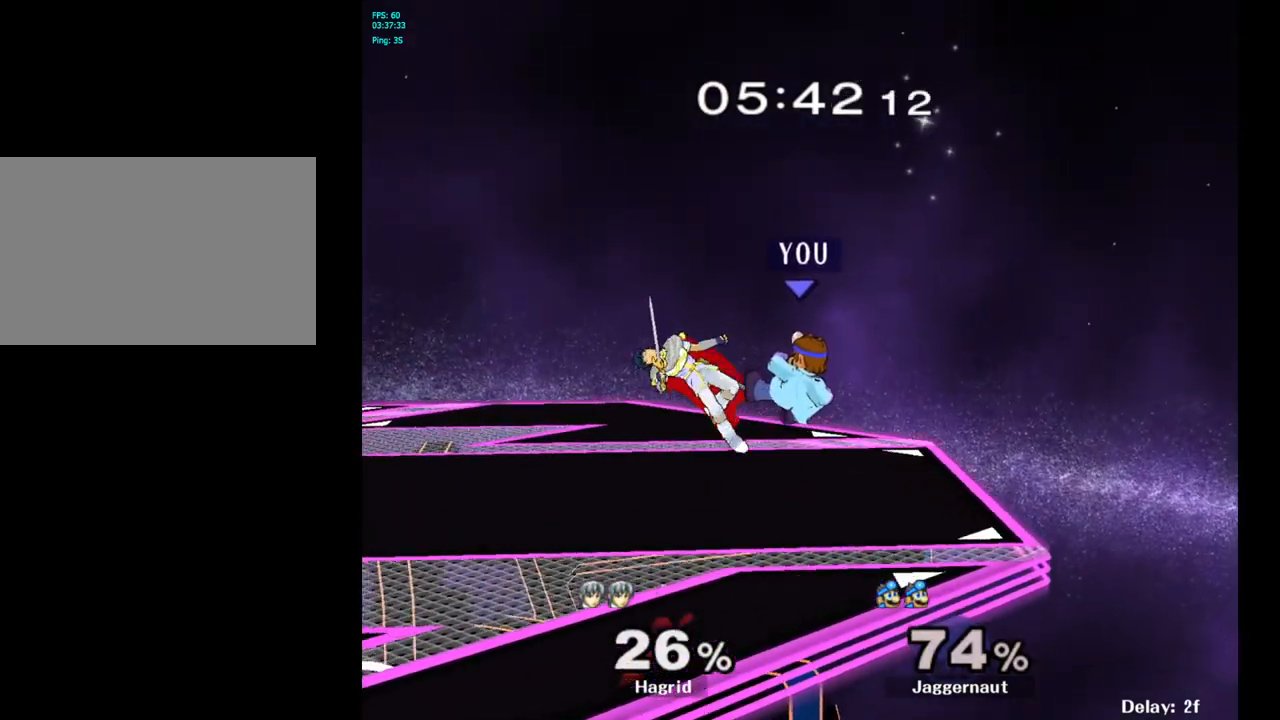
{"buttons": ["A", "R1"], "left_stick": "center", "right_stick": "center", "events": [[100, "left_stick", "down-left"], [217, "left_stick", "center"], [500, "A", "down"]]}
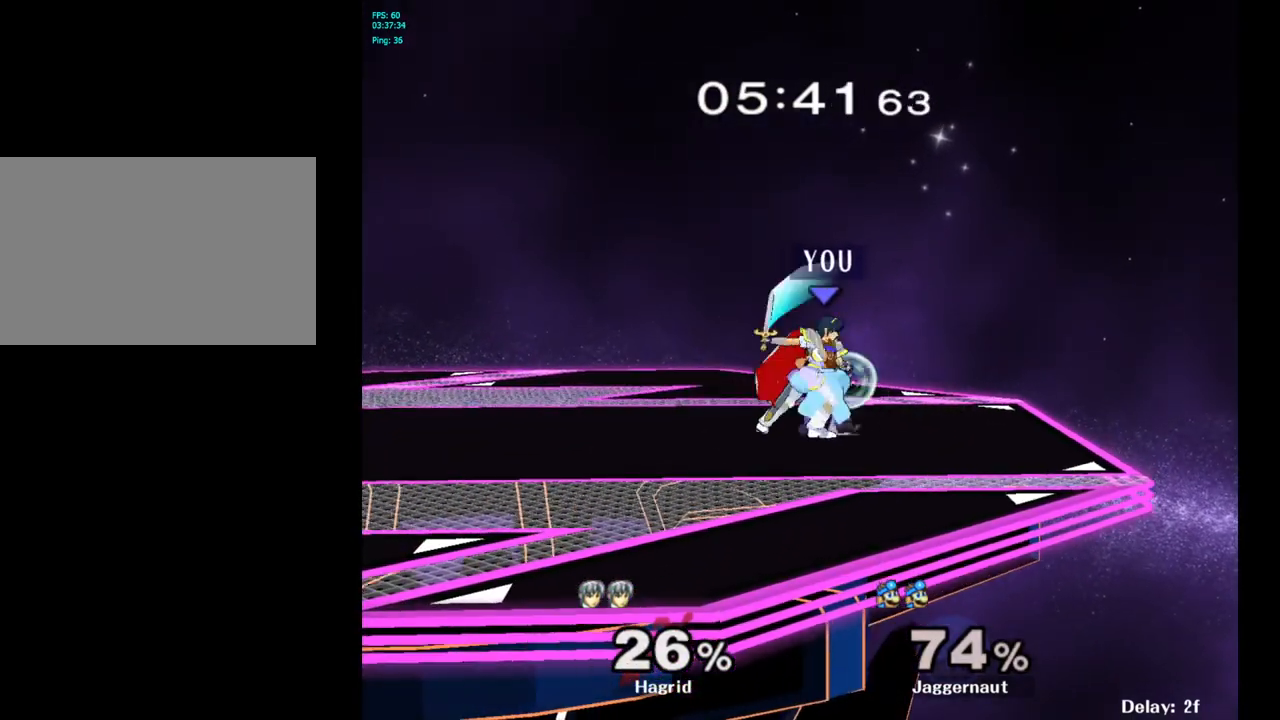
{"buttons": [], "left_stick": "down", "right_stick": "center", "events": [[150, "A", "up"], [367, "R1", "up"], [450, "left_stick", "down"]]}
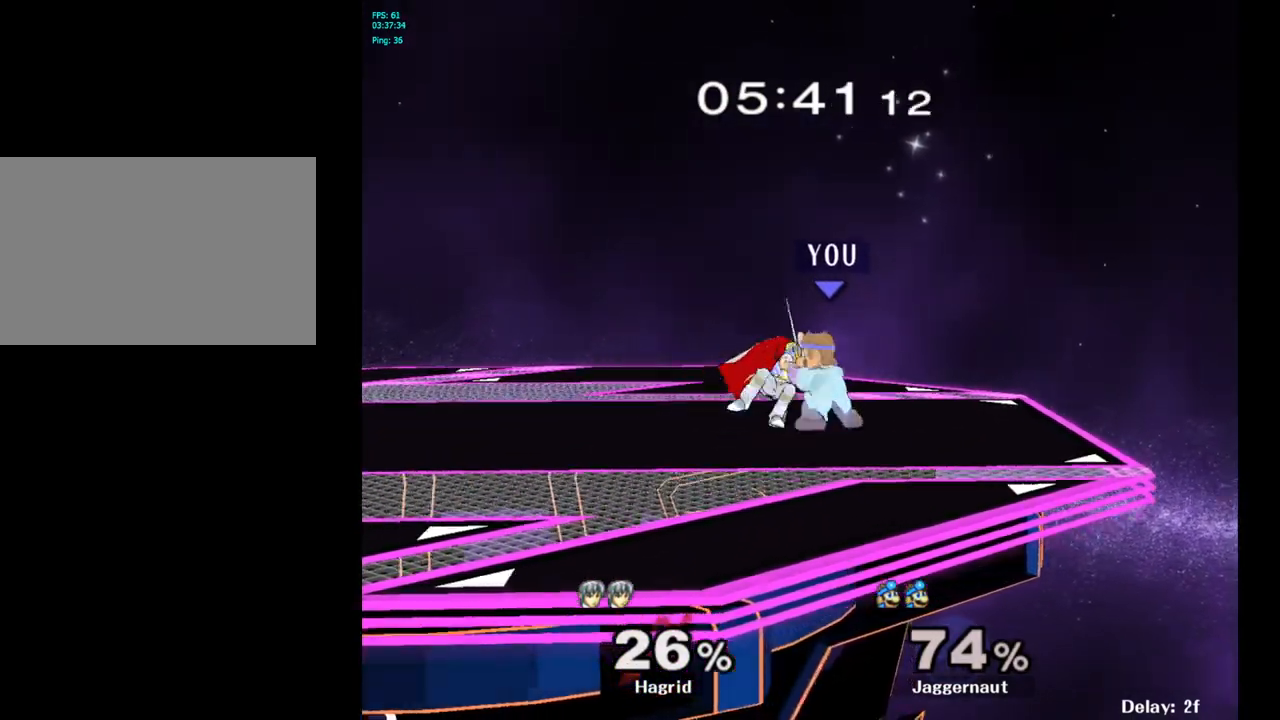
{"buttons": [], "left_stick": "center", "right_stick": "center", "events": [[133, "left_stick", "center"]]}
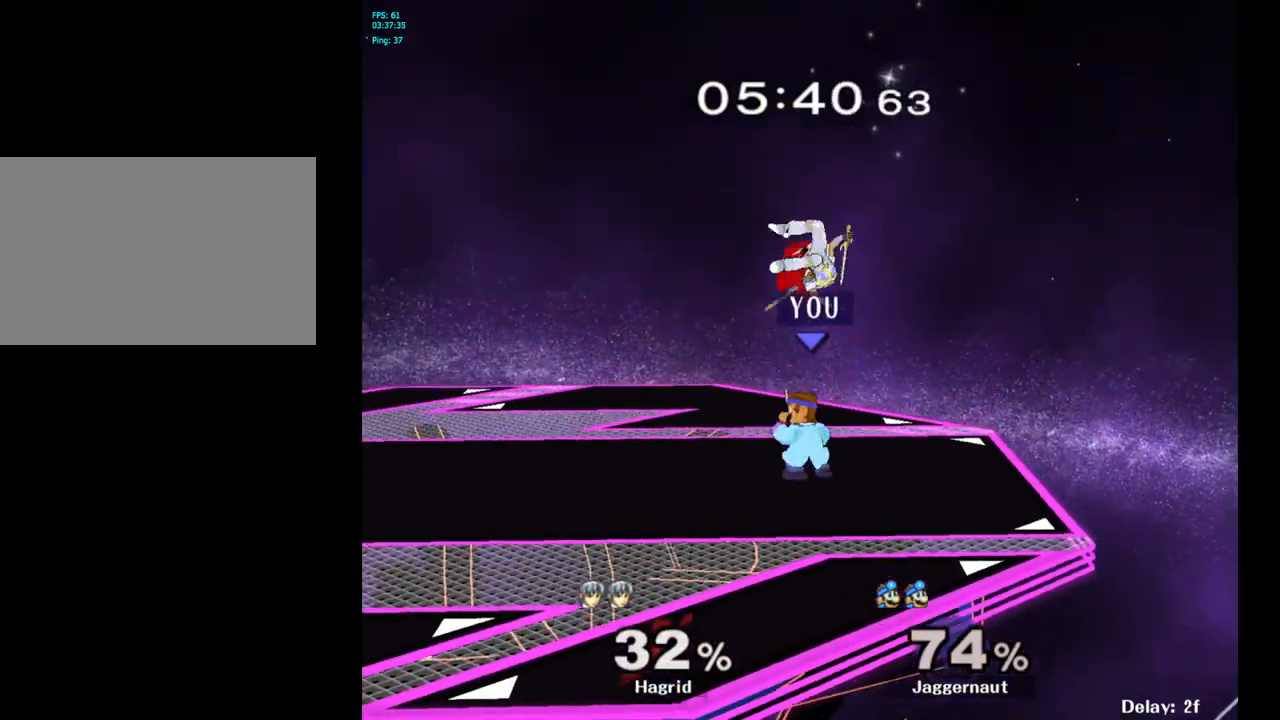
{"buttons": [], "left_stick": "up-left", "right_stick": "center", "events": [[50, "left_stick", "up"], [67, "Y", "down"], [133, "A", "down"], [250, "Y", "up"], [367, "A", "up"], [483, "left_stick", "up-left"]]}
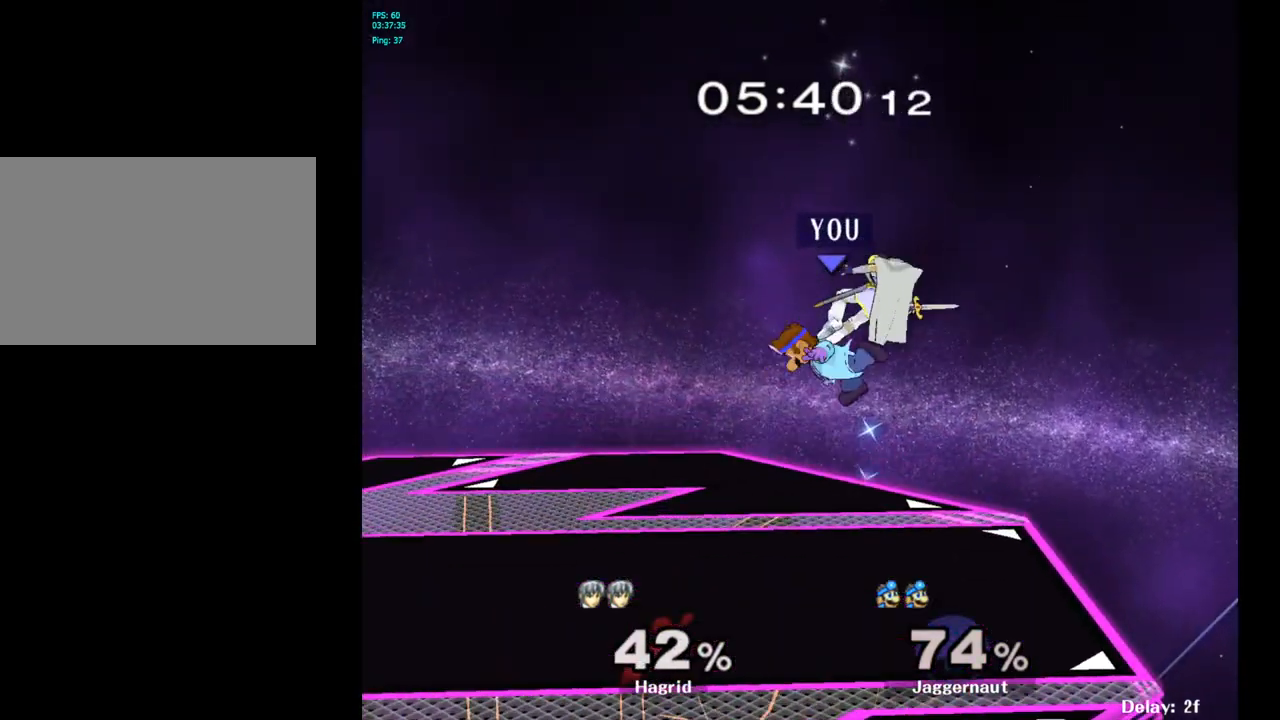
{"buttons": ["R1"], "left_stick": "down-right", "right_stick": "center", "events": [[150, "left_stick", "up-right"], [267, "right_stick", "up"], [317, "left_stick", "down-right"], [367, "right_stick", "center"], [500, "R1", "down"]]}
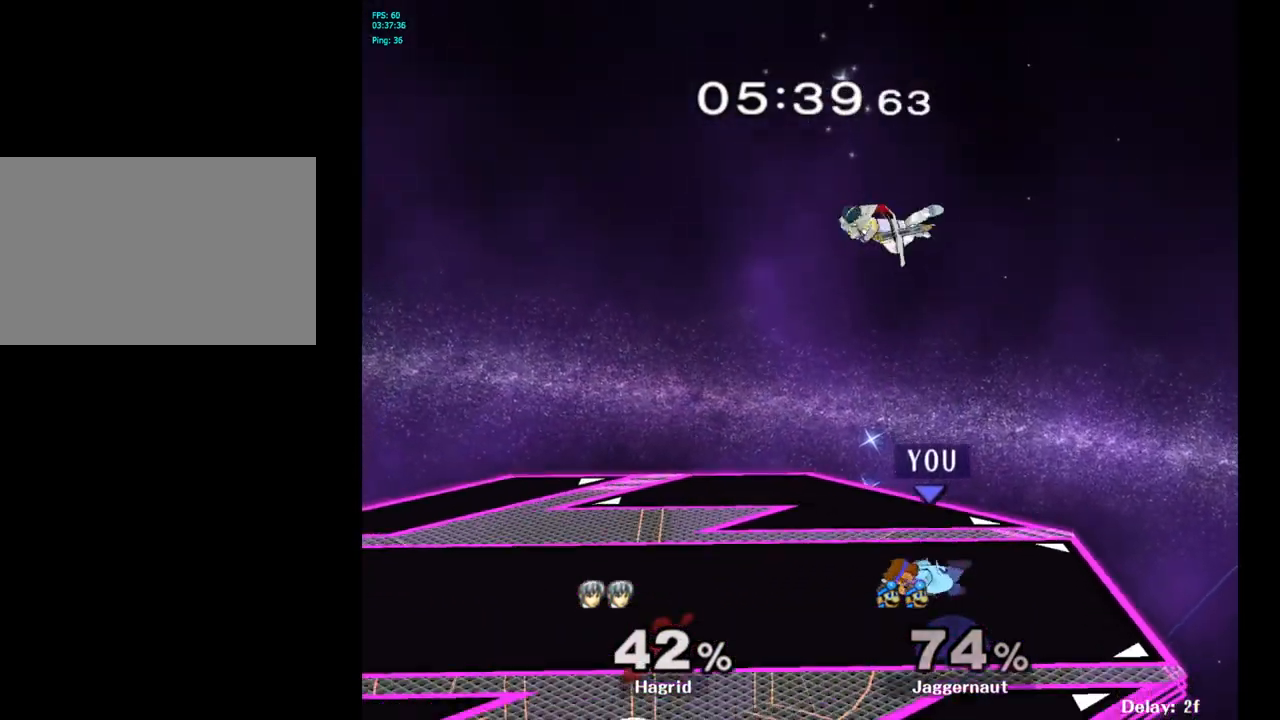
{"buttons": ["R1"], "left_stick": "center", "right_stick": "center", "events": [[133, "left_stick", "center"]]}
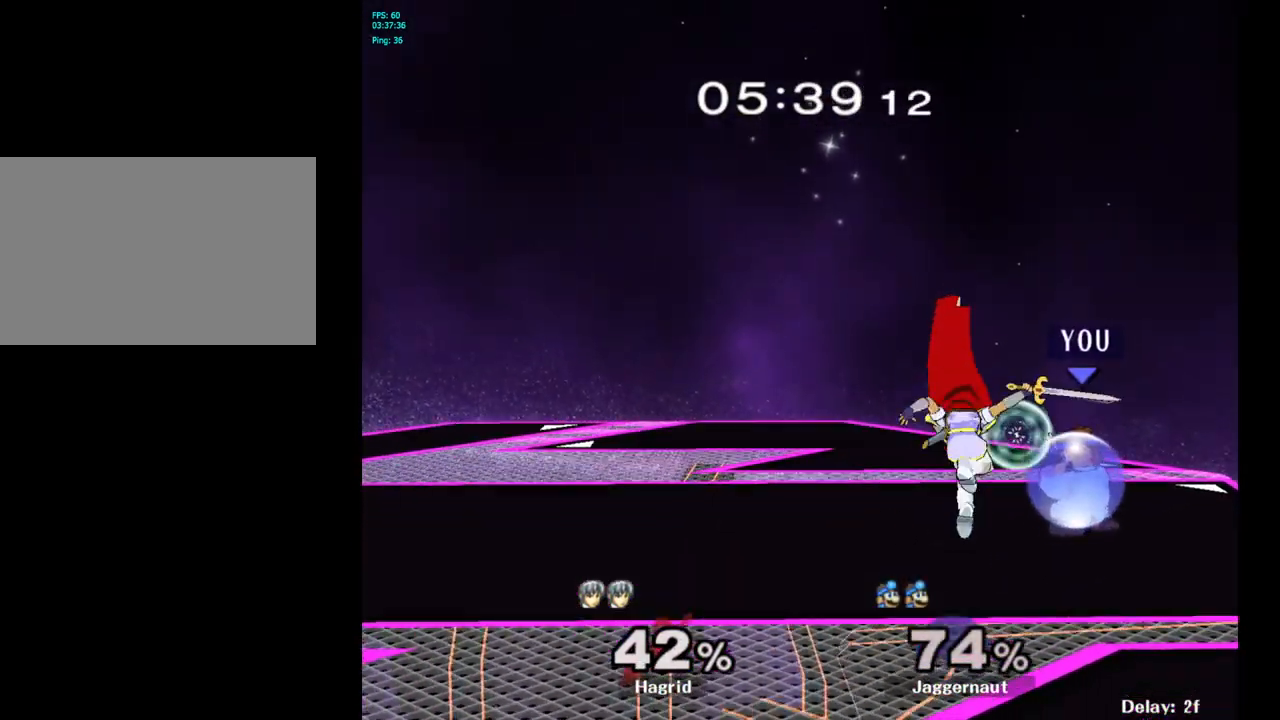
{"buttons": [], "left_stick": "center", "right_stick": "center", "events": [[67, "R1", "up"], [183, "left_stick", "left"], [217, "Y", "down"], [267, "Y", "up"], [300, "left_stick", "center"], [350, "A", "down"], [433, "A", "up"]]}
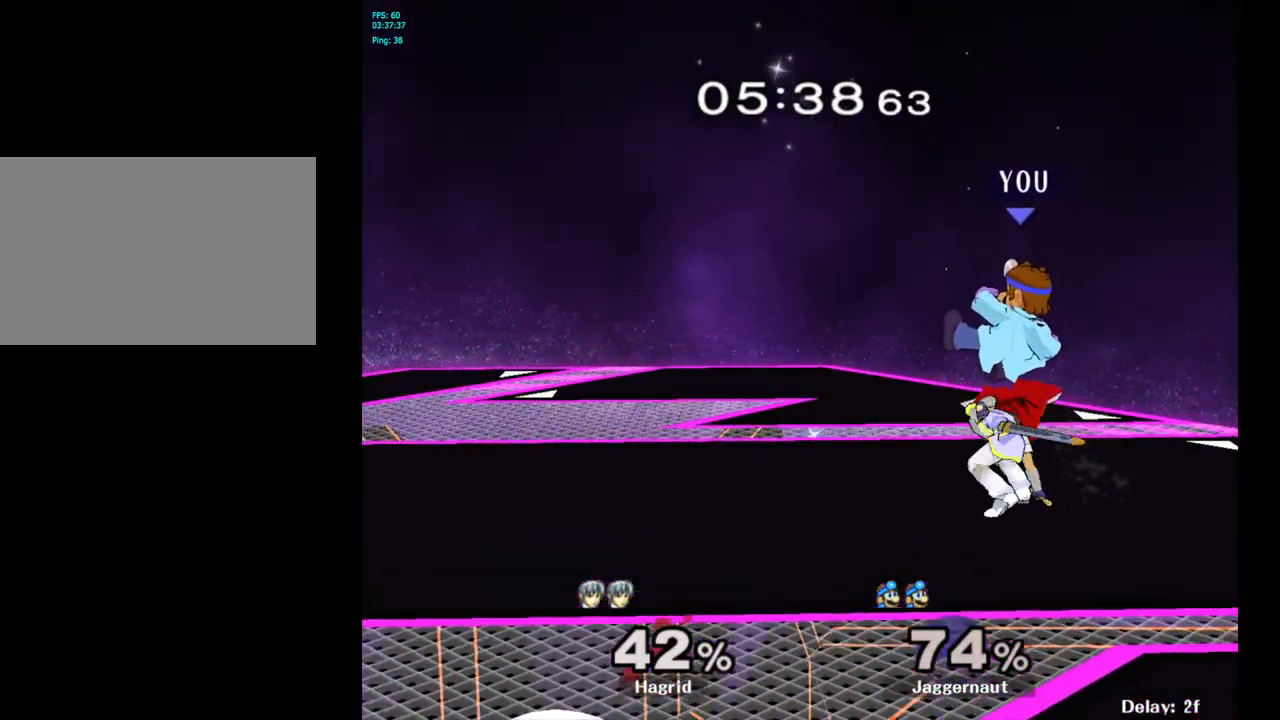
{"buttons": [], "left_stick": "center", "right_stick": "center", "events": [[33, "left_stick", "down"], [217, "R1", "down"], [233, "left_stick", "left"], [317, "left_stick", "center"], [383, "R1", "up"]]}
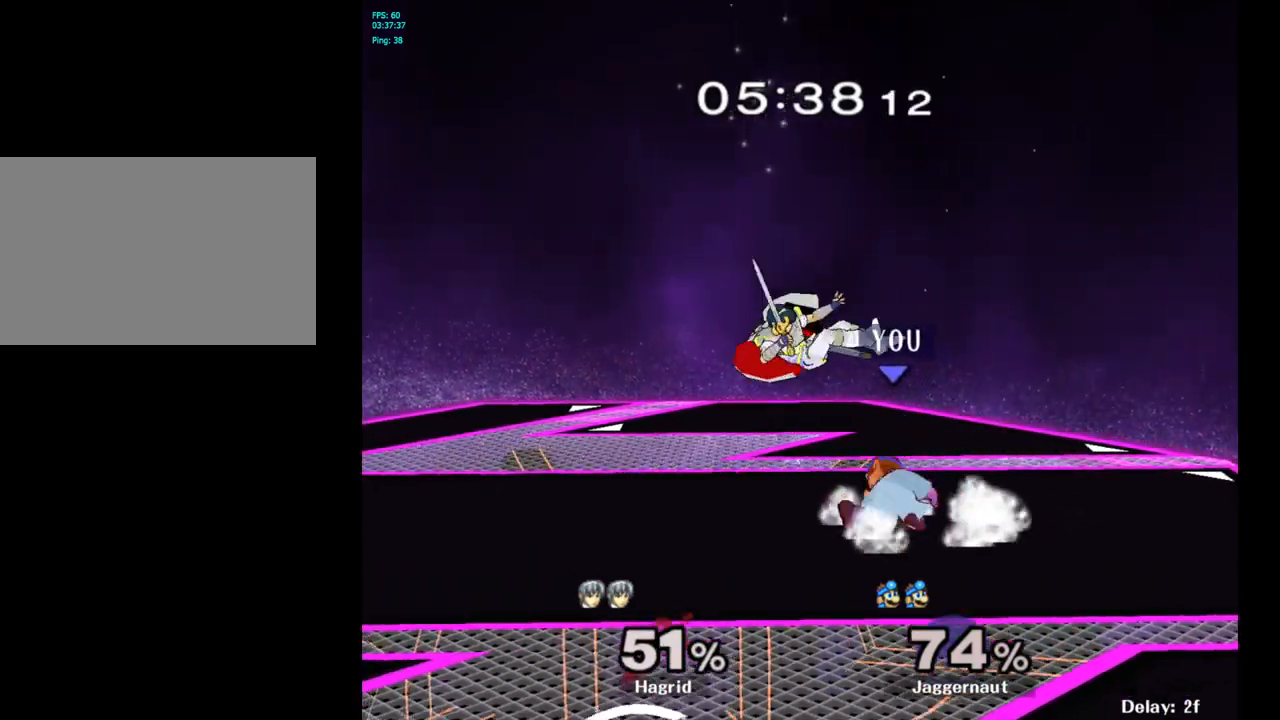
{"buttons": ["A"], "left_stick": "center", "right_stick": "center", "events": [[317, "left_stick", "left"], [383, "A", "down"], [383, "left_stick", "center"]]}
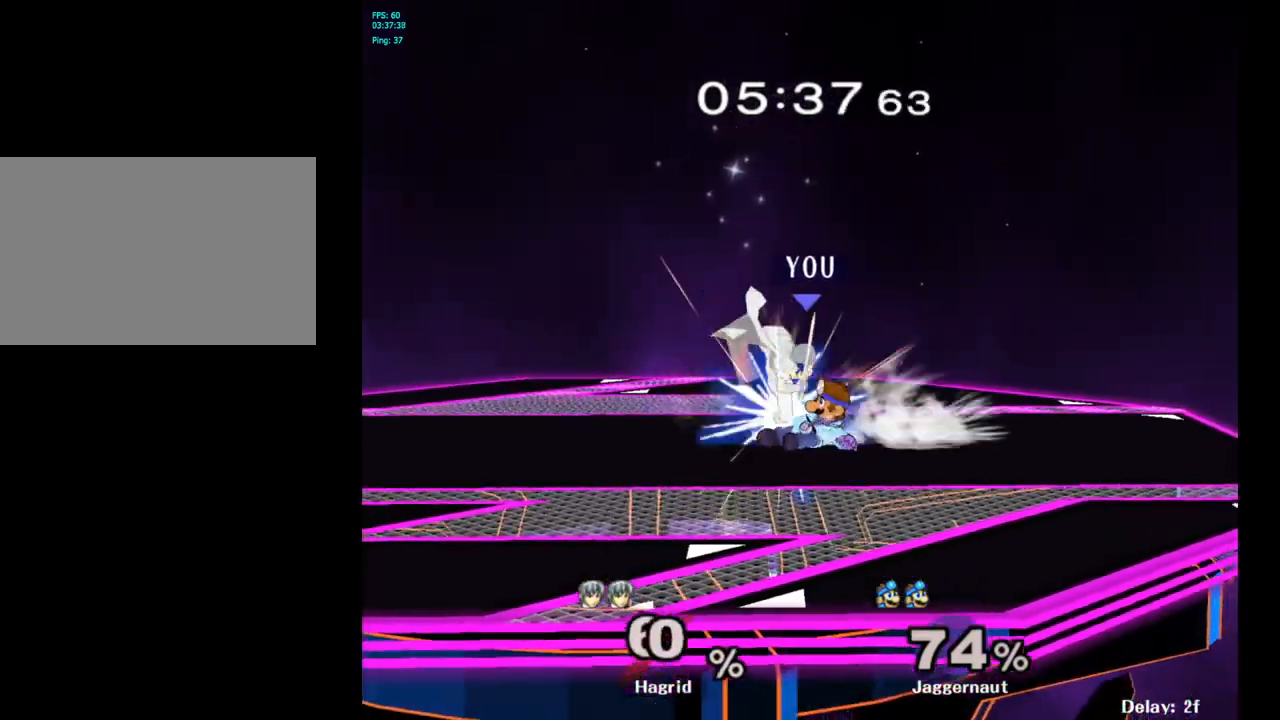
{"buttons": [], "left_stick": "center", "right_stick": "center", "events": [[50, "A", "up"]]}
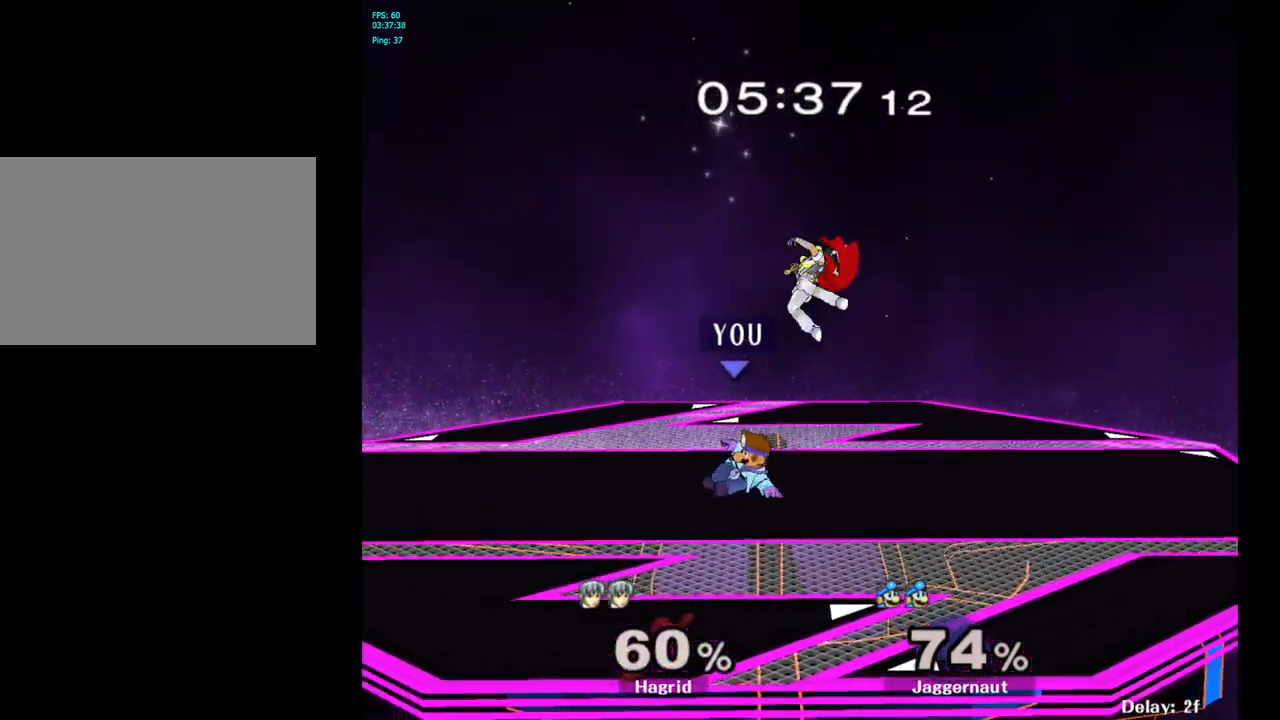
{"buttons": [], "left_stick": "up", "right_stick": "center", "events": [[150, "left_stick", "up"], [183, "A", "down"], [300, "A", "up"]]}
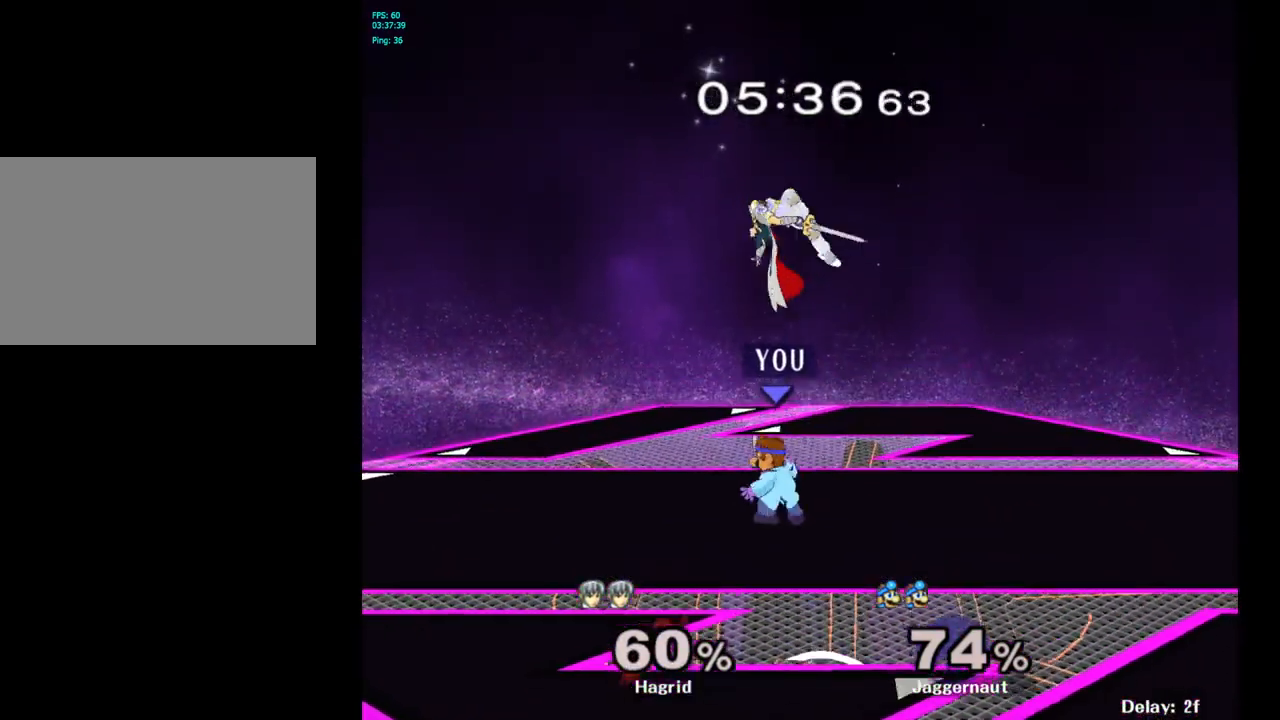
{"buttons": [], "left_stick": "up", "right_stick": "center", "events": [[200, "A", "down"], [350, "A", "up"]]}
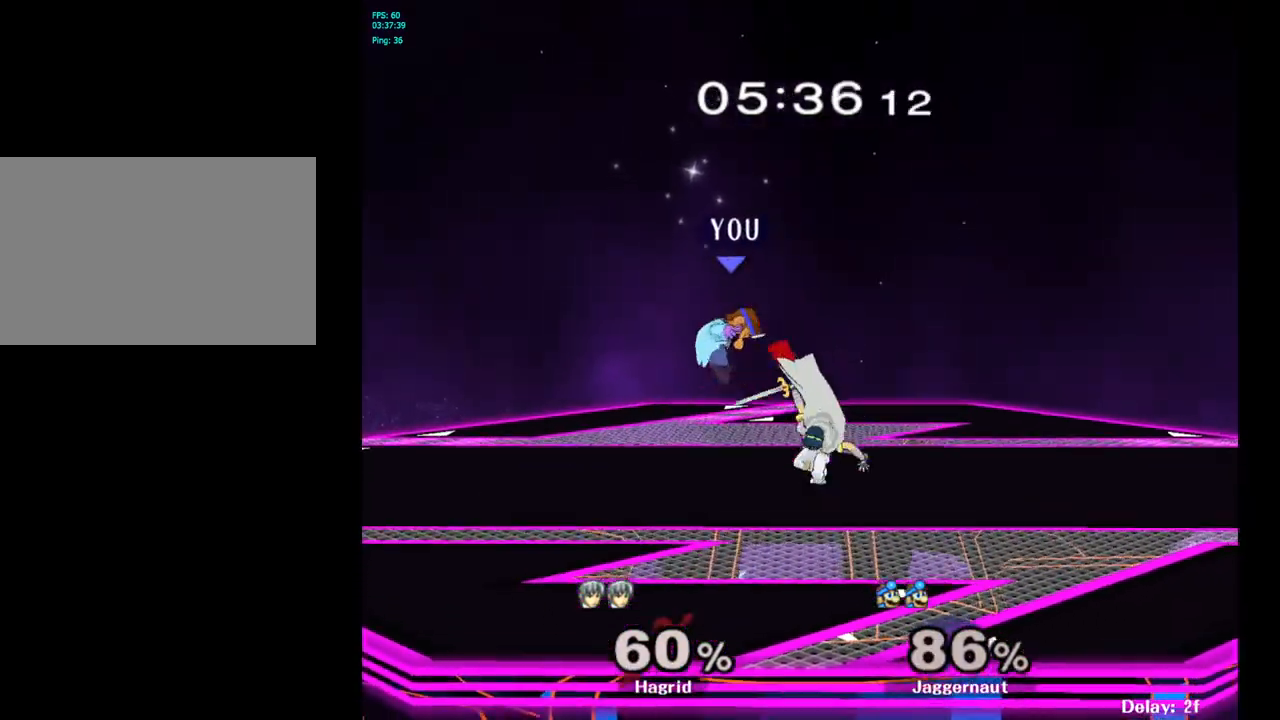
{"buttons": [], "left_stick": "center", "right_stick": "center", "events": [[117, "left_stick", "center"], [400, "Y", "down"], [400, "left_stick", "left"], [500, "Y", "up"], [500, "left_stick", "center"]]}
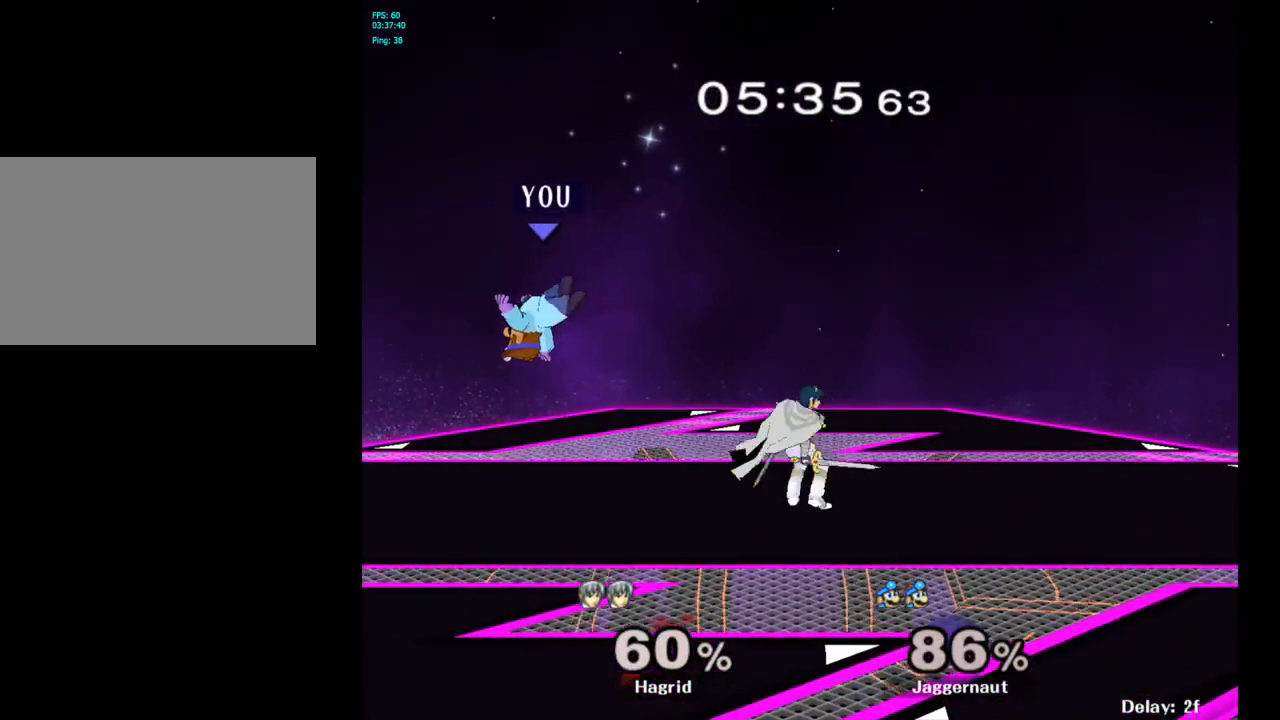
{"buttons": [], "left_stick": "center", "right_stick": "center", "events": [[83, "Y", "down"], [133, "left_stick", "up-right"], [150, "Y", "up"], [200, "Y", "down"], [267, "left_stick", "up-left"], [333, "Y", "up"], [367, "left_stick", "left"], [500, "left_stick", "center"]]}
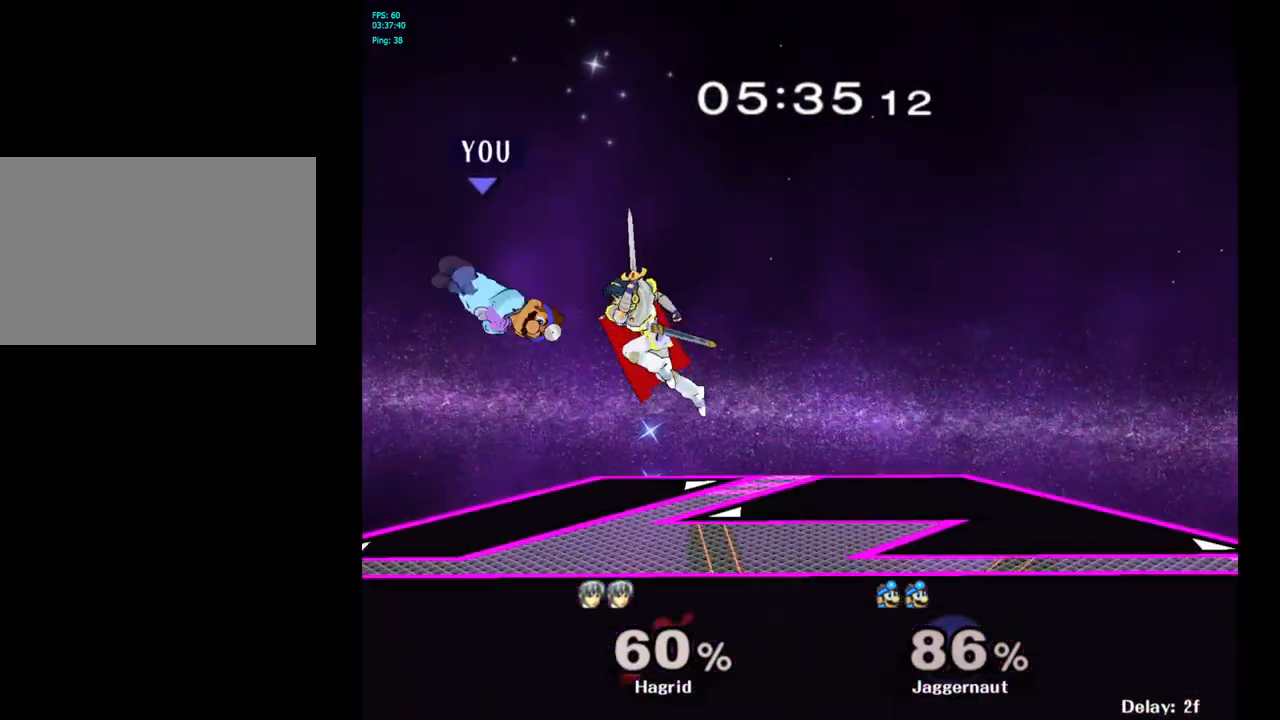
{"buttons": [], "left_stick": "left", "right_stick": "center", "events": [[117, "B", "down"], [200, "B", "up"], [300, "left_stick", "left"]]}
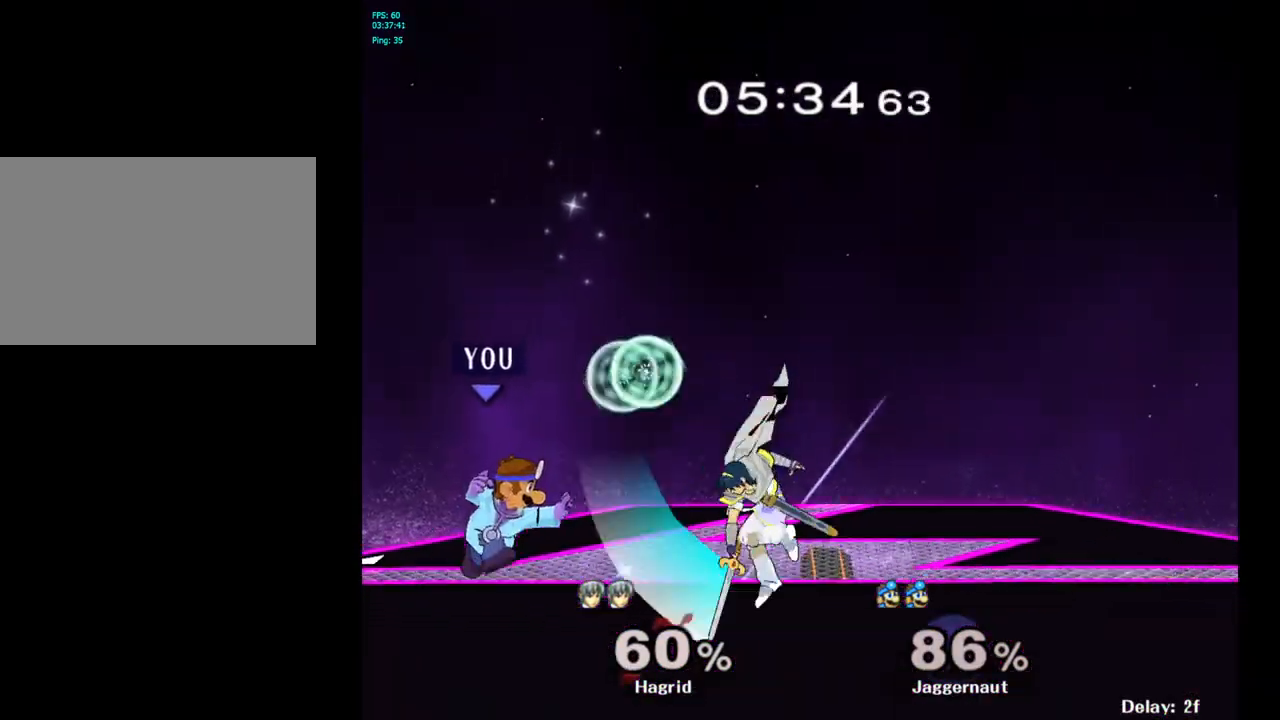
{"buttons": [], "left_stick": "center", "right_stick": "center", "events": [[17, "R1", "down"], [33, "left_stick", "down-left"], [167, "left_stick", "center"], [183, "R1", "up"], [367, "left_stick", "right"], [417, "Y", "down"], [467, "left_stick", "center"], [500, "Y", "up"]]}
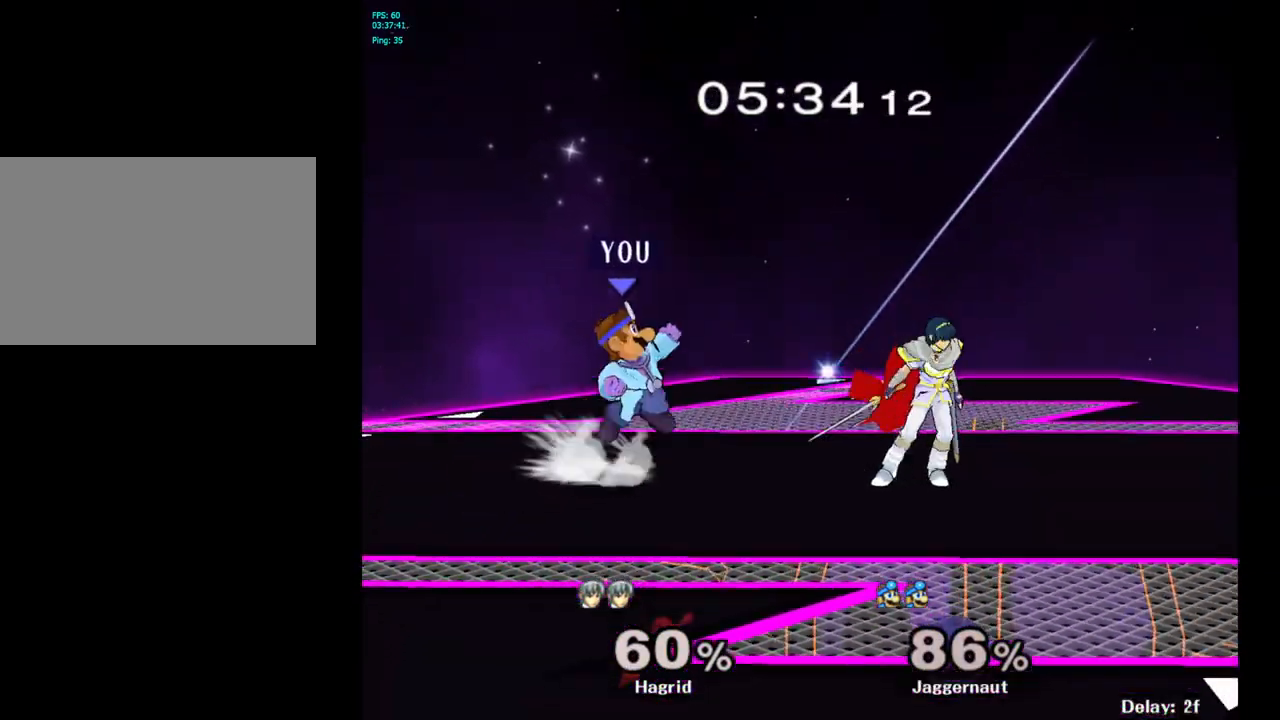
{"buttons": [], "left_stick": "down", "right_stick": "center", "events": [[17, "A", "down"], [117, "left_stick", "right"], [267, "A", "up"], [500, "left_stick", "down"]]}
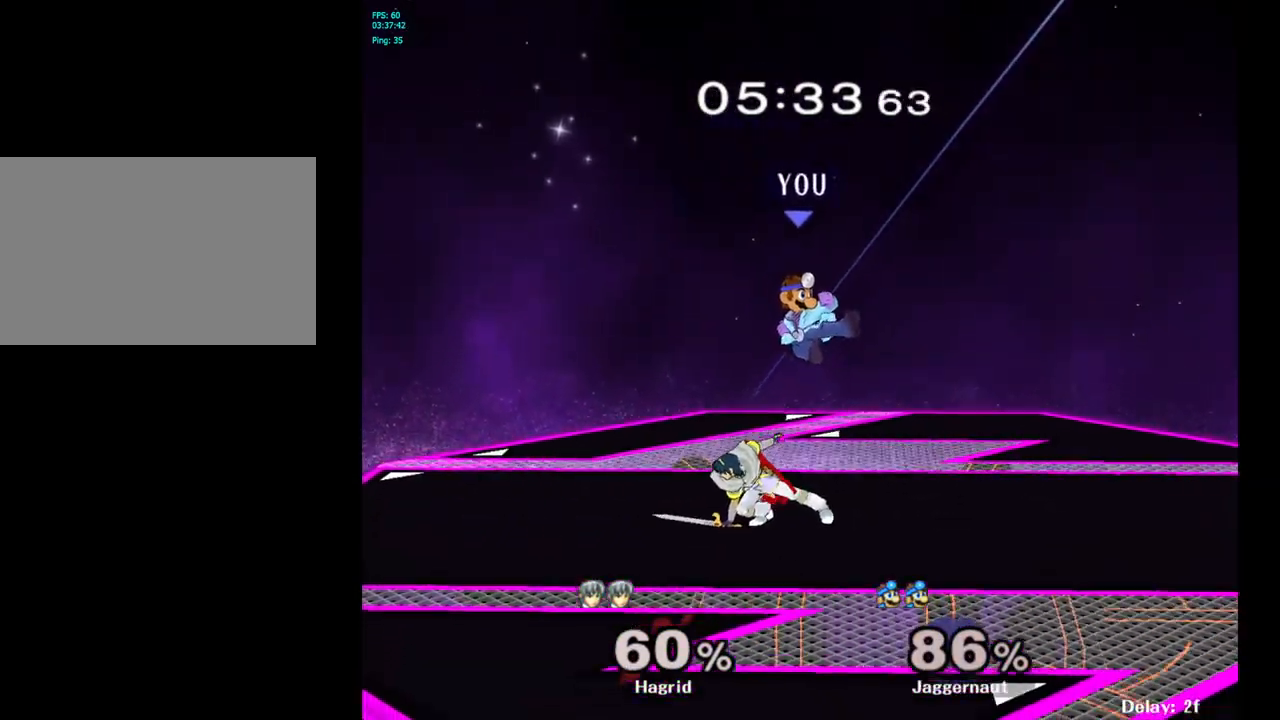
{"buttons": ["R1"], "left_stick": "center", "right_stick": "center", "events": [[233, "R1", "down"], [267, "left_stick", "center"]]}
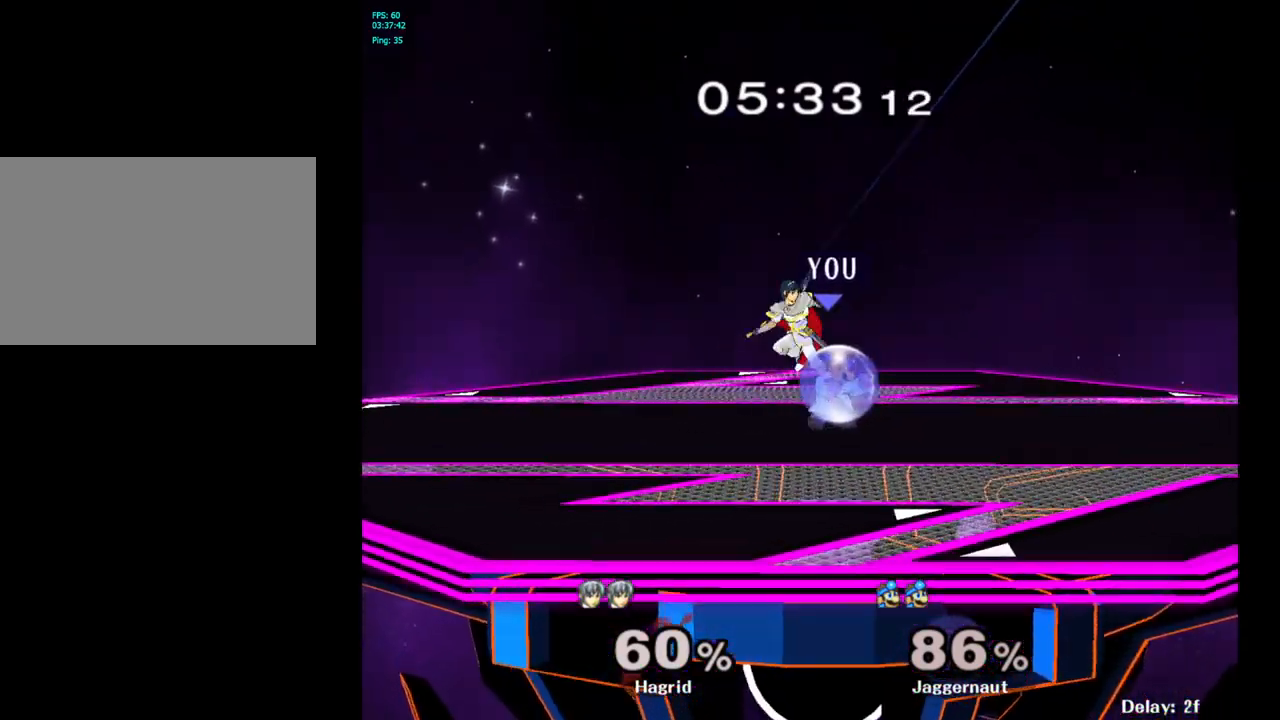
{"buttons": ["A", "Y"], "left_stick": "right", "right_stick": "center", "events": [[433, "Y", "down"], [433, "left_stick", "right"], [450, "R1", "up"], [500, "A", "down"]]}
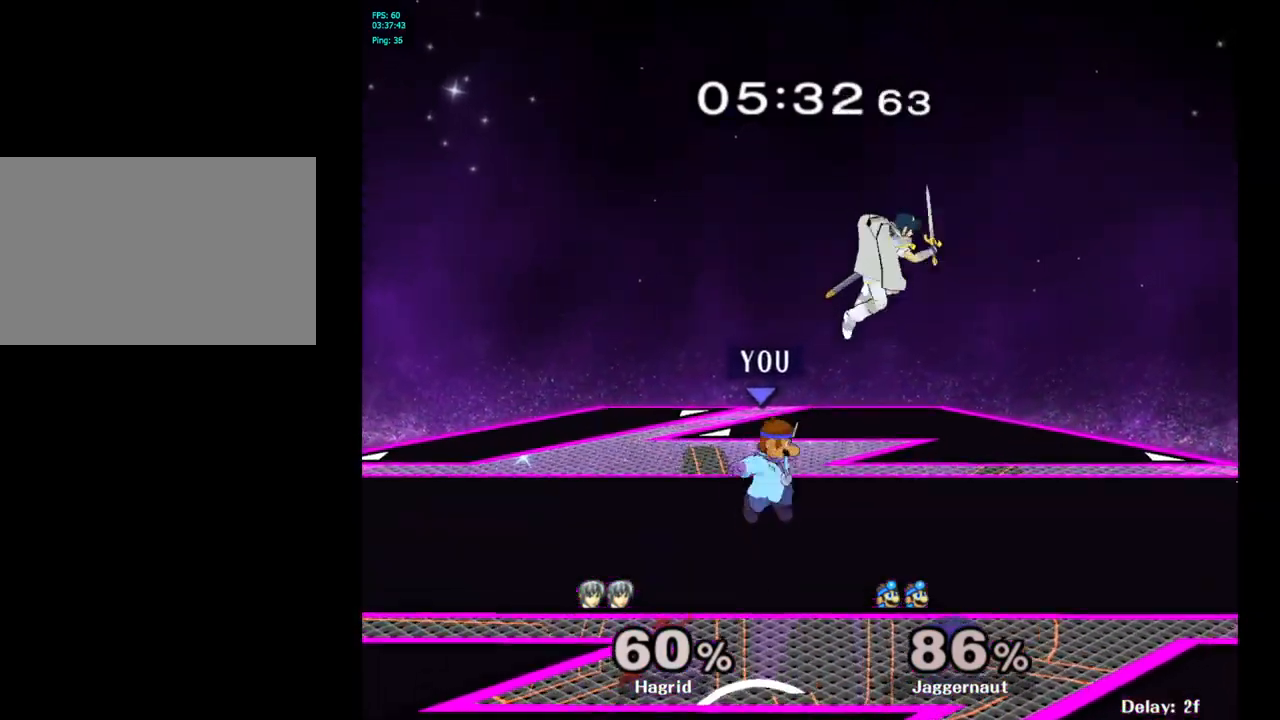
{"buttons": [], "left_stick": "right", "right_stick": "center", "events": [[100, "Y", "up"], [217, "A", "up"]]}
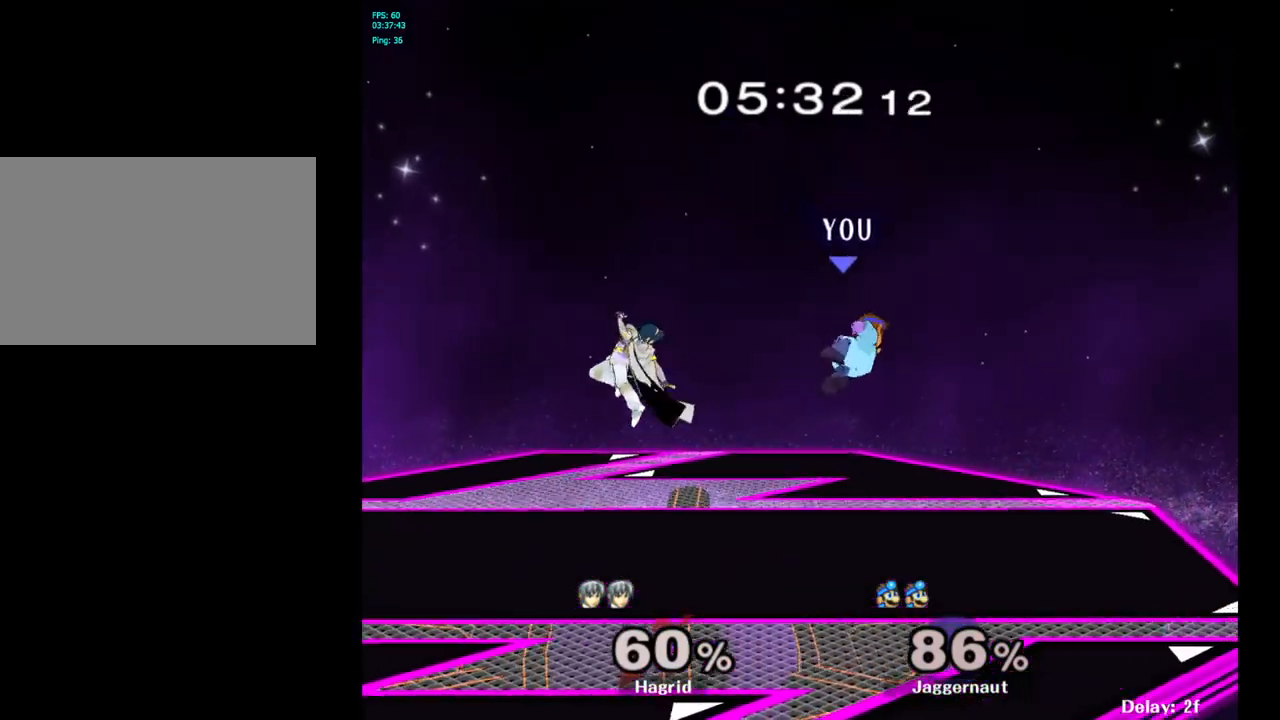
{"buttons": [], "left_stick": "center", "right_stick": "center", "events": [[350, "left_stick", "center"]]}
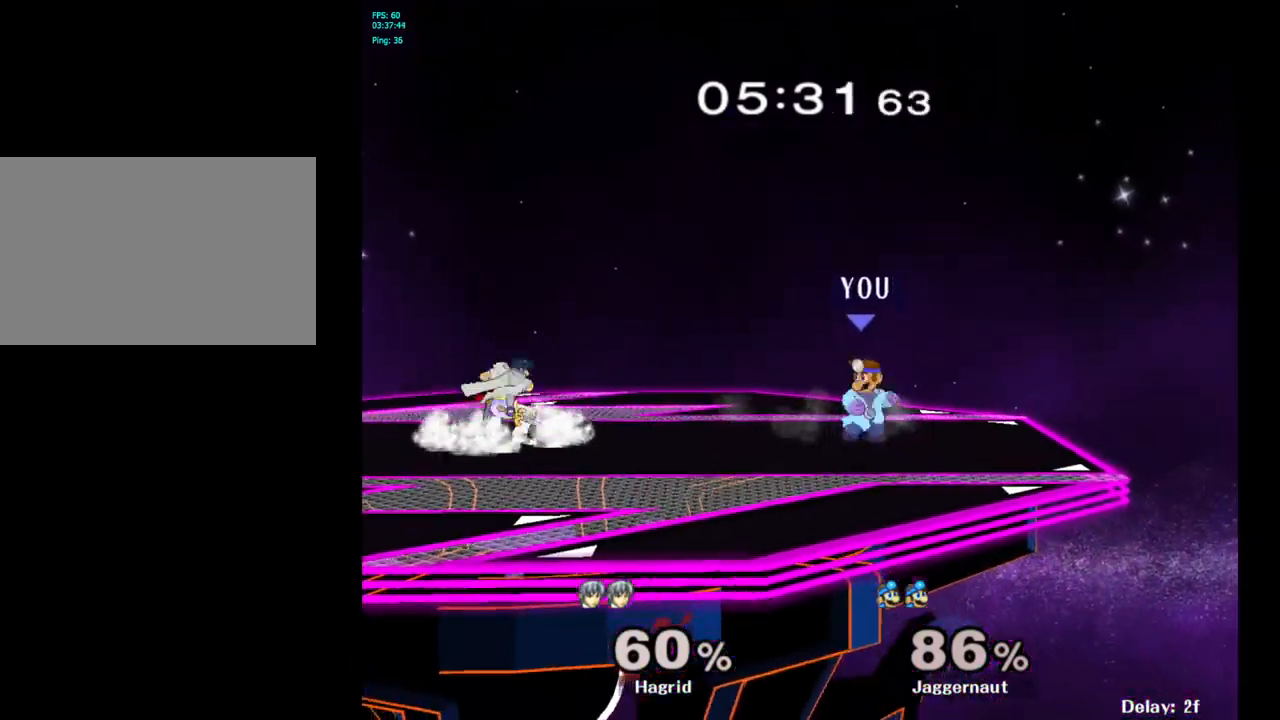
{"buttons": [], "left_stick": "left", "right_stick": "center", "events": [[17, "left_stick", "left"], [67, "Y", "down"], [183, "Y", "up"], [200, "left_stick", "center"], [283, "right_stick", "down"], [333, "right_stick", "center"], [367, "left_stick", "left"]]}
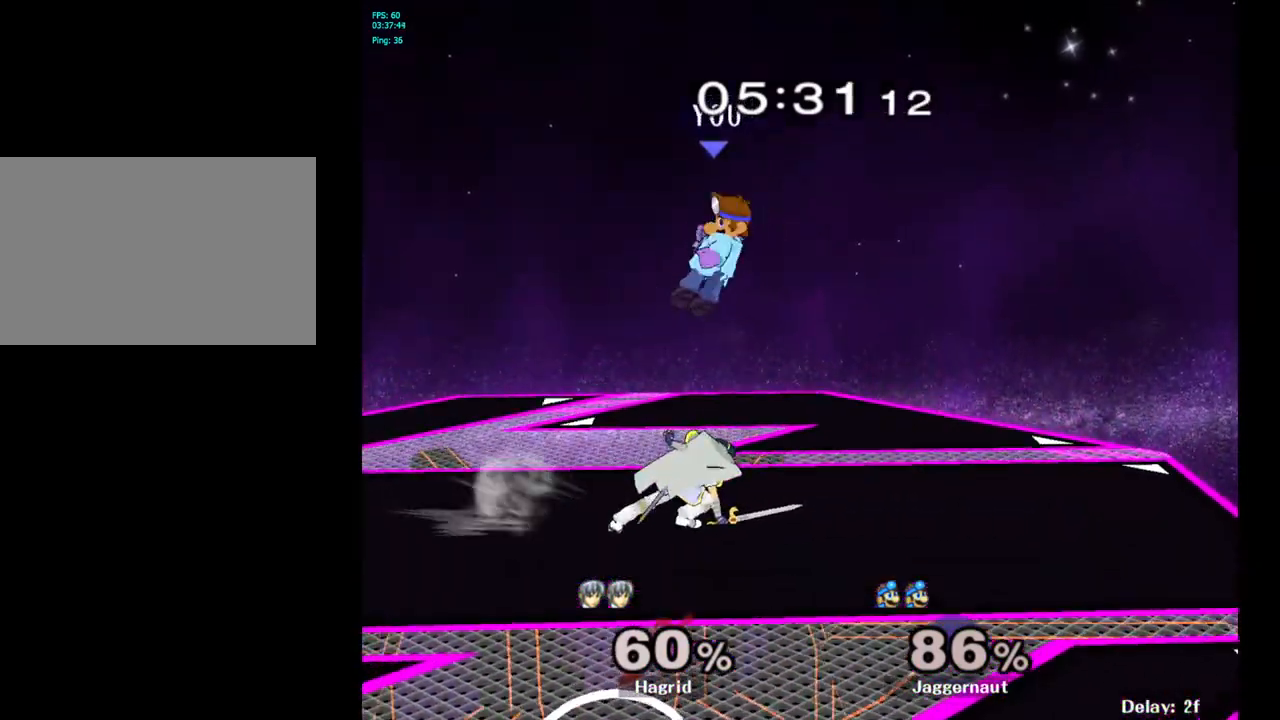
{"buttons": ["R1"], "left_stick": "center", "right_stick": "center", "events": [[33, "left_stick", "down"], [233, "left_stick", "down-right"], [317, "R1", "down"], [417, "left_stick", "center"]]}
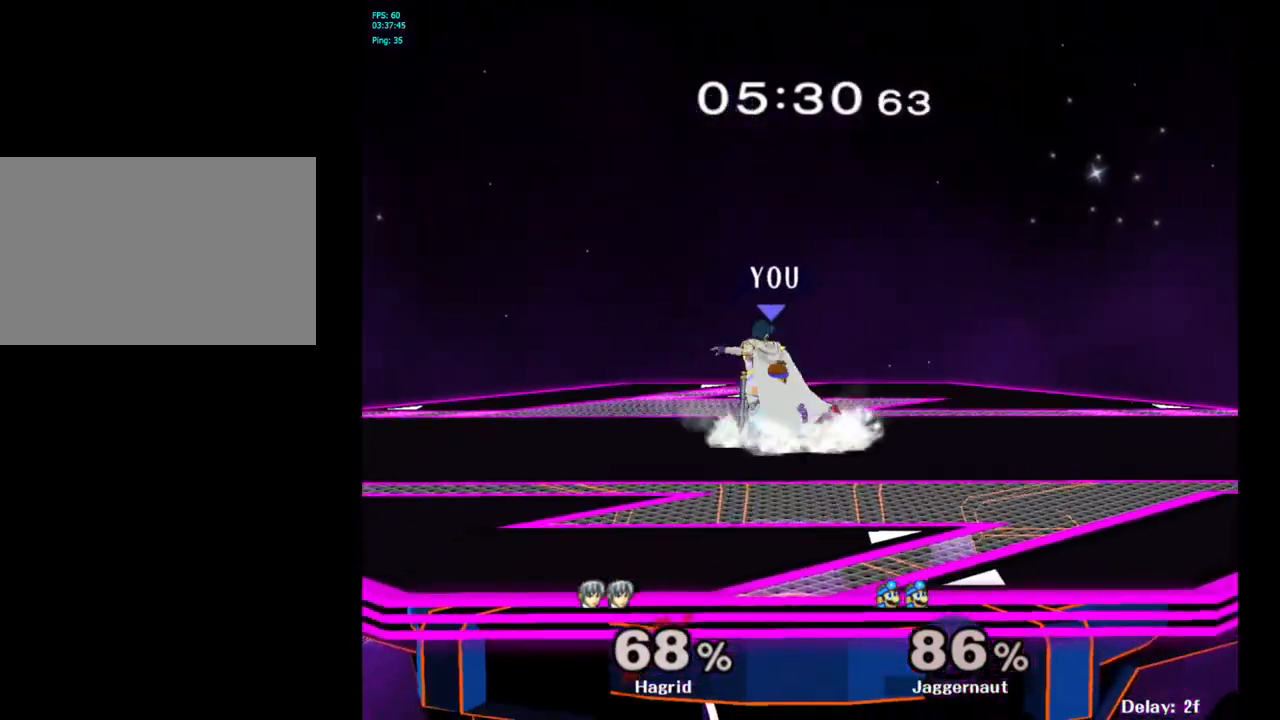
{"buttons": [], "left_stick": "center", "right_stick": "center", "events": [[150, "A", "down"], [283, "A", "up"], [500, "R1", "up"]]}